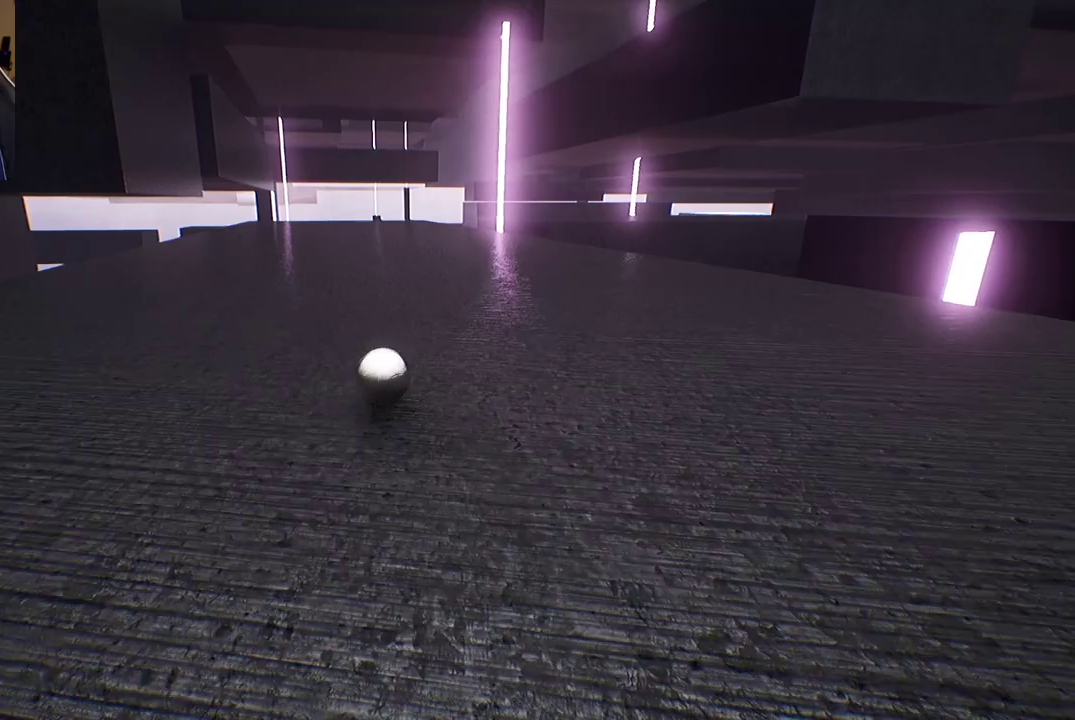
Gameplay with a controller (Xbox layout); each line is a JSON object with the inputs held at the frame after it (dt_ms = milliseconds from this image to that frame). "events" lists button and stick changes between this image and that frame as [ms after this image, input, new state], when the widget could be followed in between.
{"dt_ms": 500, "buttons": [], "left_stick": "center", "right_stick": "center", "events": []}
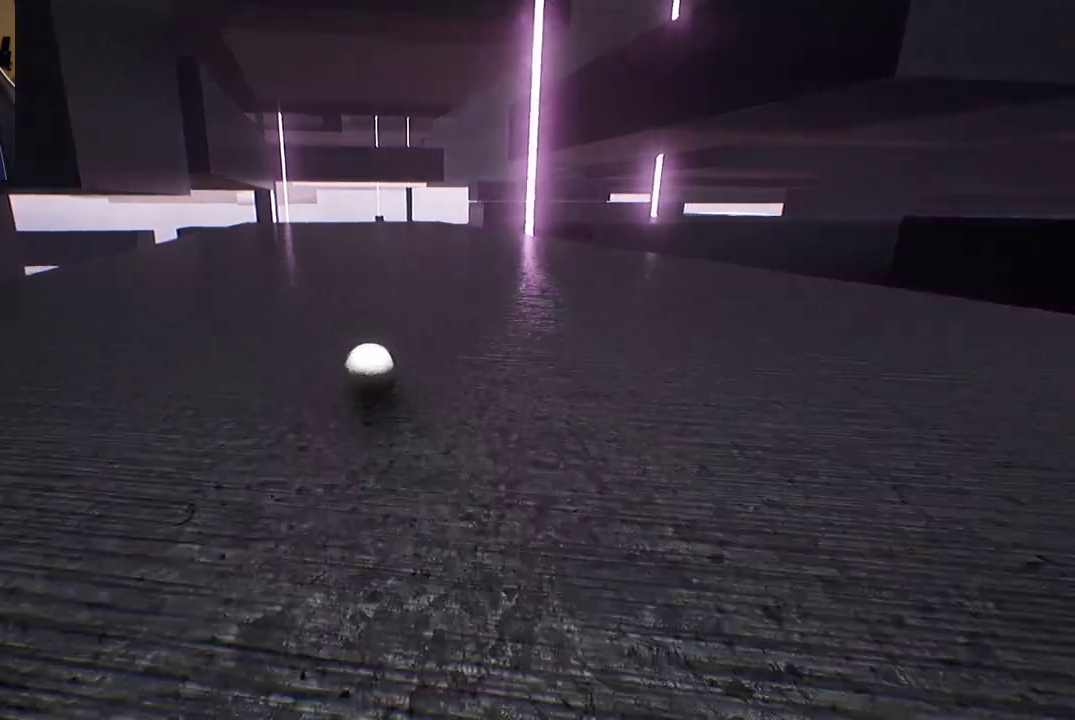
{"dt_ms": 500, "buttons": [], "left_stick": "down-right", "right_stick": "center", "events": [[350, "left_stick", "down-right"]]}
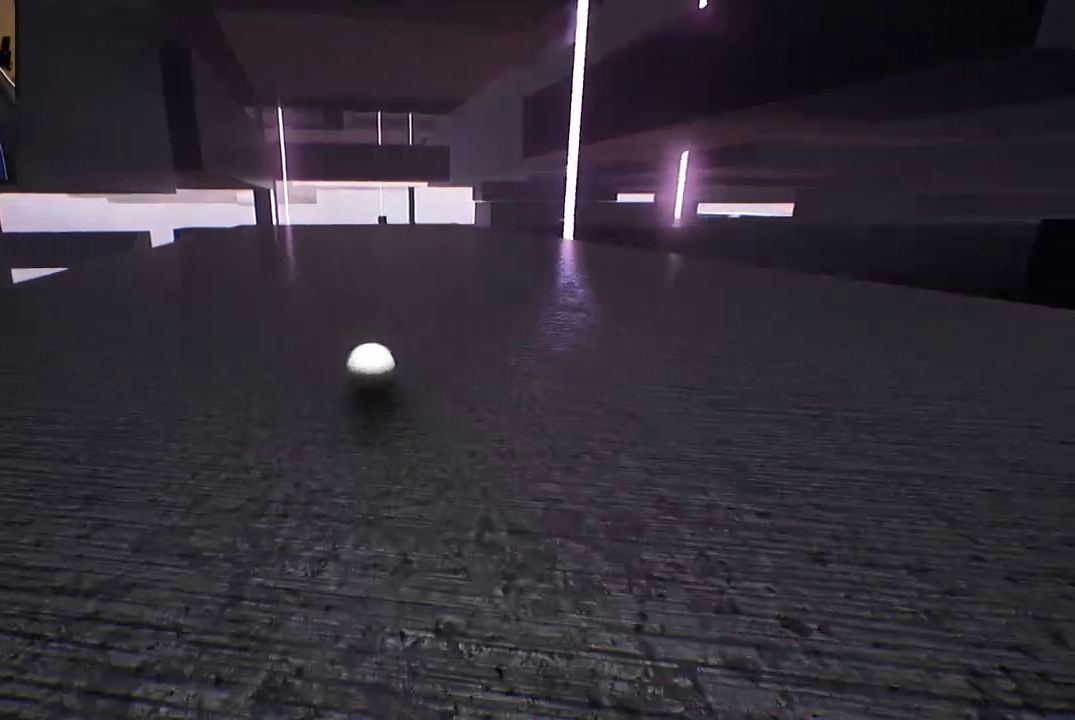
{"dt_ms": 500, "buttons": [], "left_stick": "down-right", "right_stick": "center", "events": []}
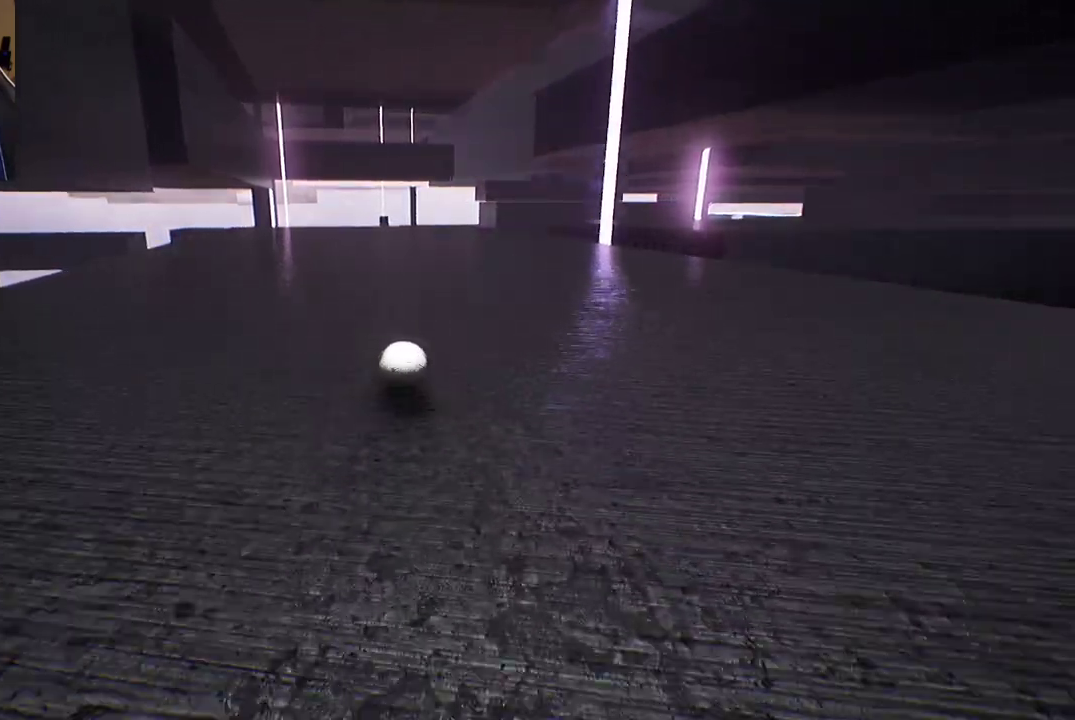
{"dt_ms": 500, "buttons": [], "left_stick": "down-right", "right_stick": "center", "events": [[133, "right_stick", "right"], [283, "right_stick", "center"]]}
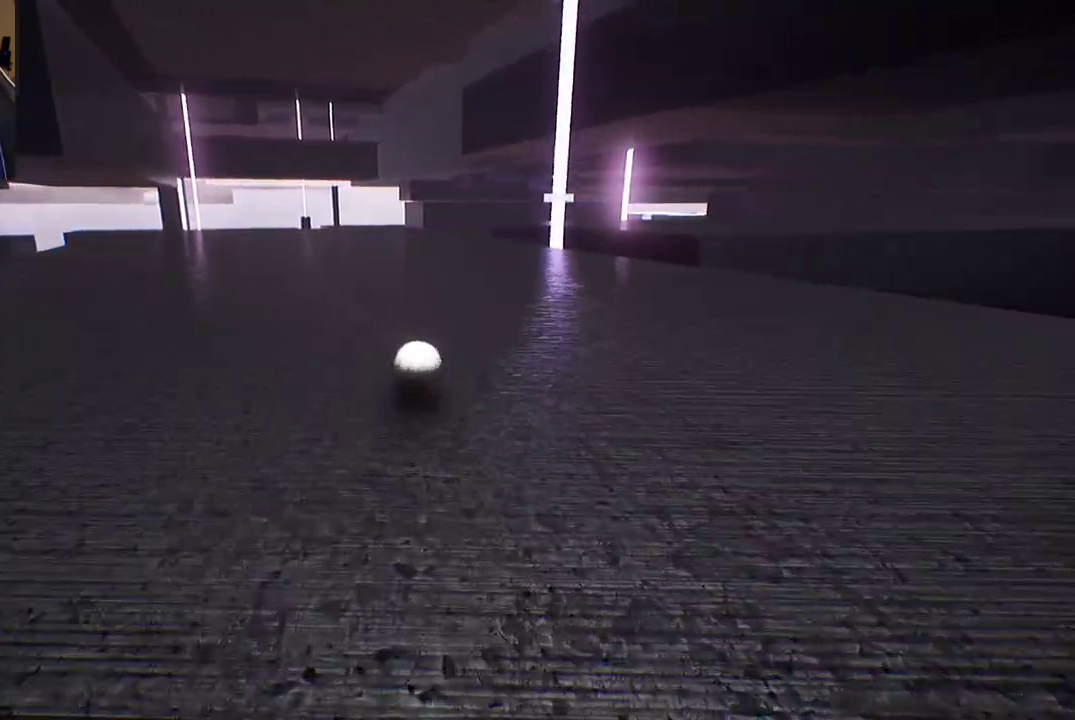
{"dt_ms": 500, "buttons": [], "left_stick": "up", "right_stick": "center", "events": [[83, "left_stick", "down-left"], [133, "left_stick", "center"], [217, "left_stick", "up"]]}
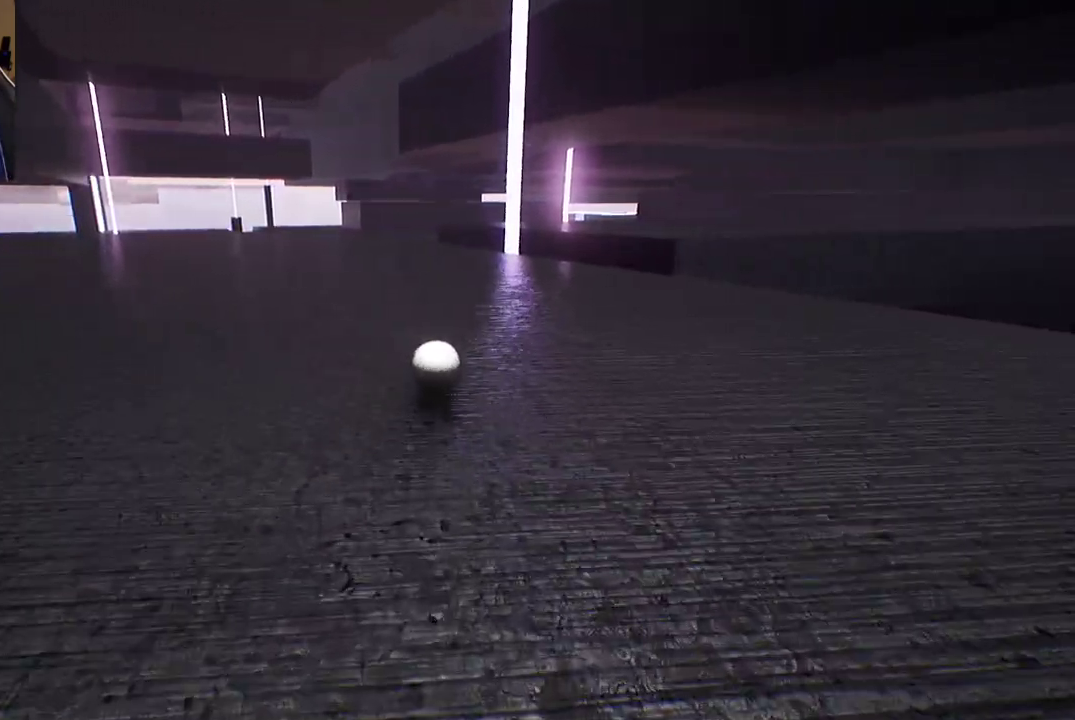
{"dt_ms": 500, "buttons": [], "left_stick": "up-right", "right_stick": "center", "events": [[350, "left_stick", "up-right"]]}
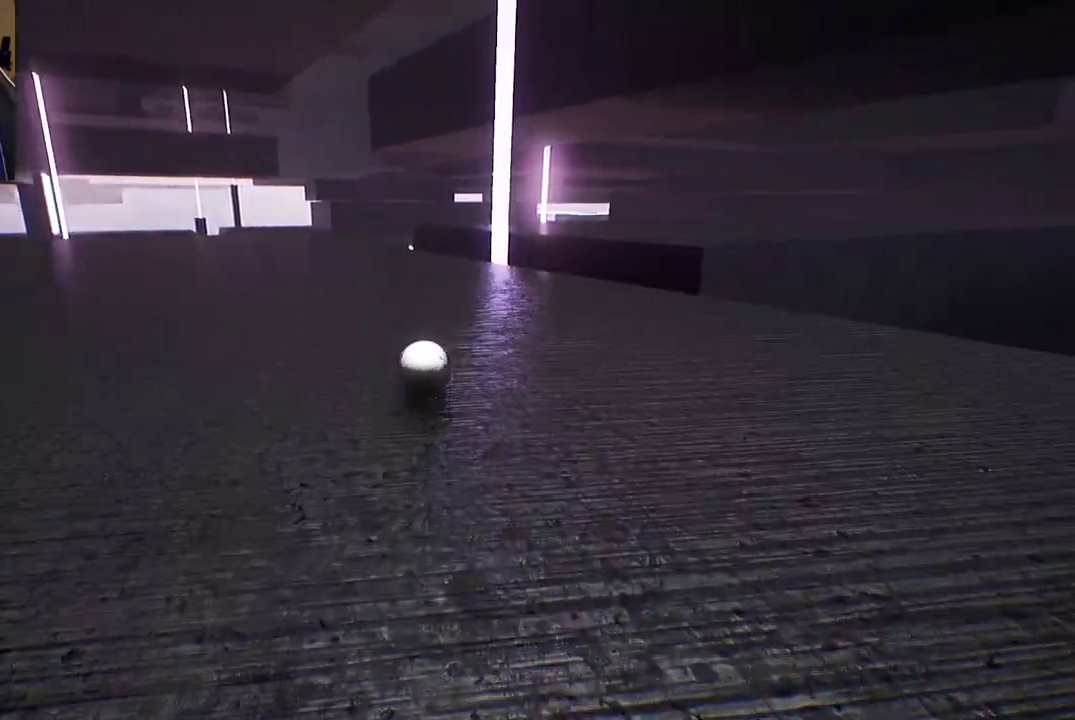
{"dt_ms": 500, "buttons": [], "left_stick": "right", "right_stick": "center", "events": [[417, "left_stick", "right"]]}
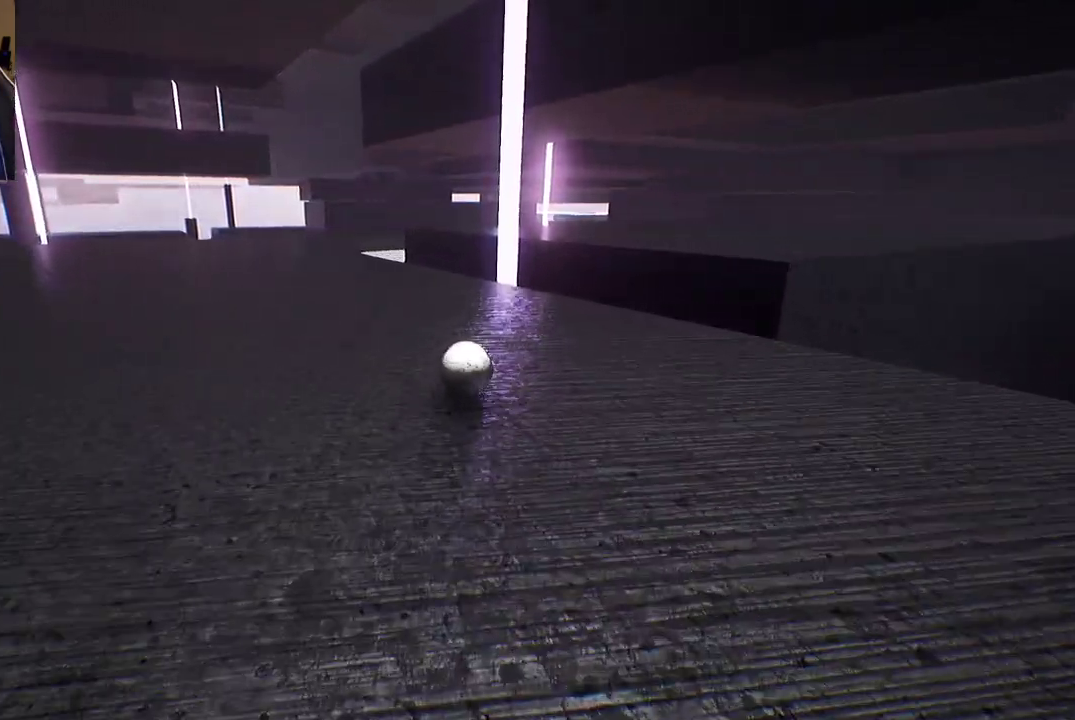
{"dt_ms": 500, "buttons": [], "left_stick": "right", "right_stick": "center", "events": []}
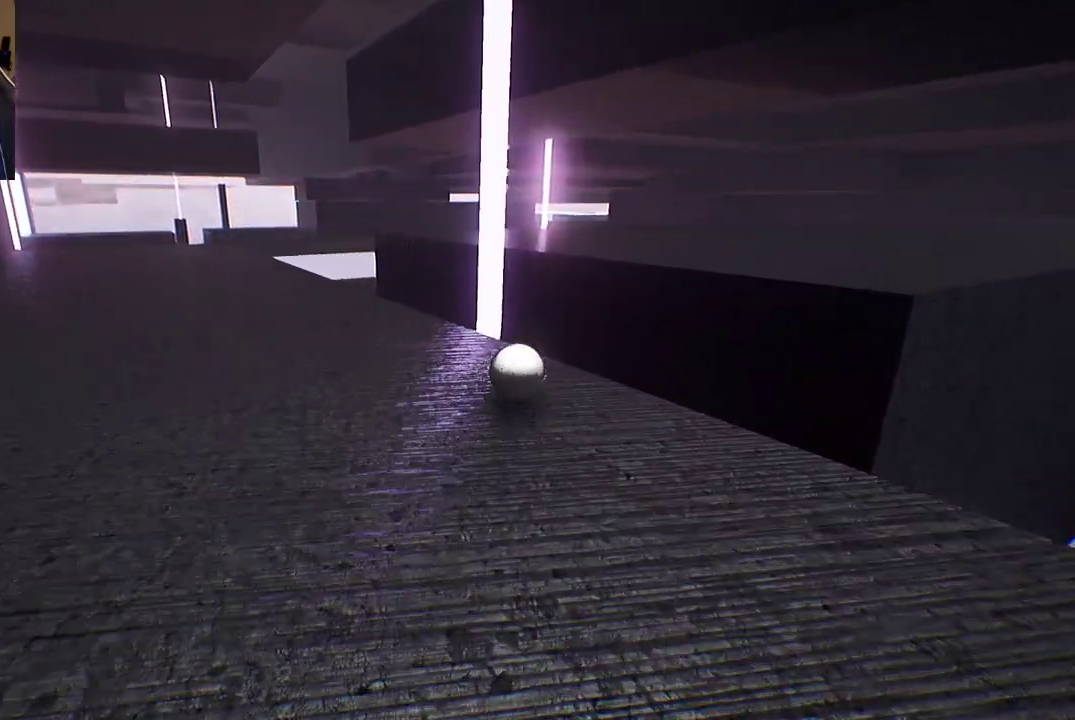
{"dt_ms": 500, "buttons": [], "left_stick": "center", "right_stick": "center", "events": [[117, "A", "down"], [400, "A", "up"], [433, "left_stick", "center"]]}
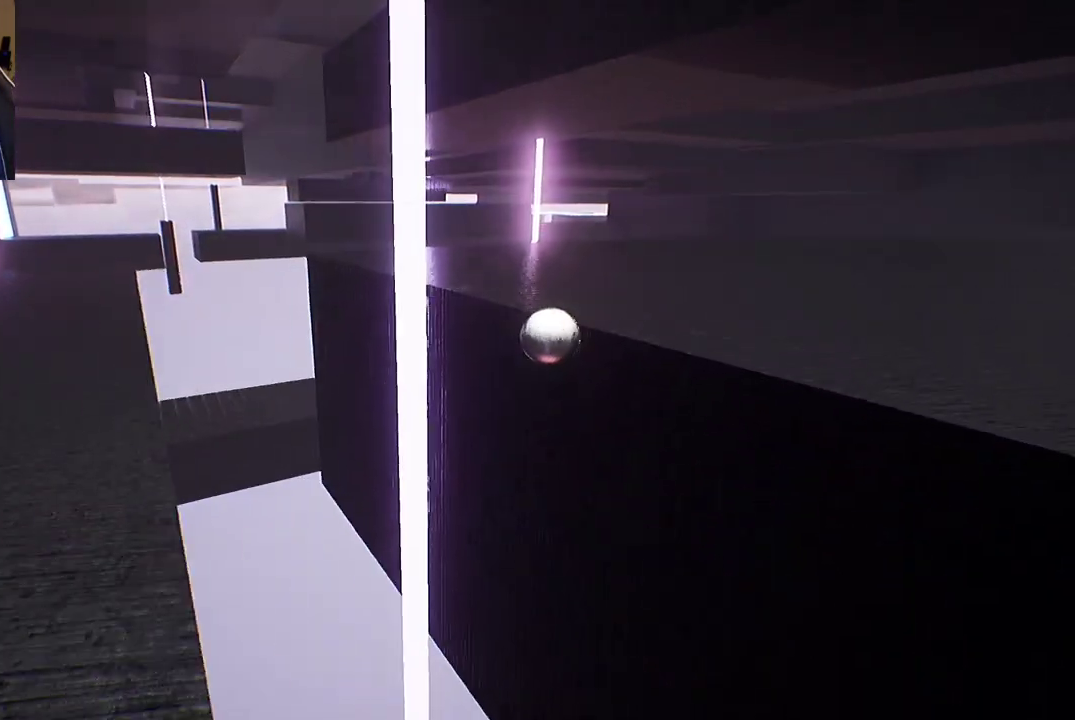
{"dt_ms": 500, "buttons": [], "left_stick": "right", "right_stick": "center", "events": [[100, "right_stick", "right"], [217, "left_stick", "down-right"], [283, "left_stick", "right"], [367, "right_stick", "center"]]}
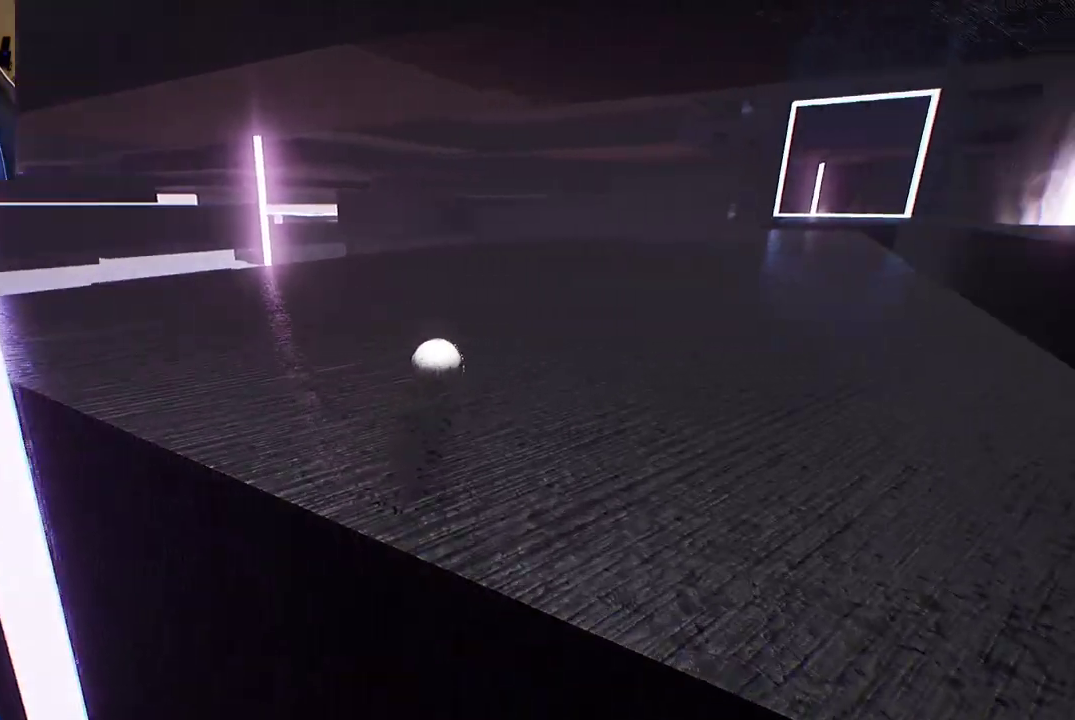
{"dt_ms": 500, "buttons": [], "left_stick": "up-right", "right_stick": "right", "events": [[33, "left_stick", "up-right"], [433, "right_stick", "right"]]}
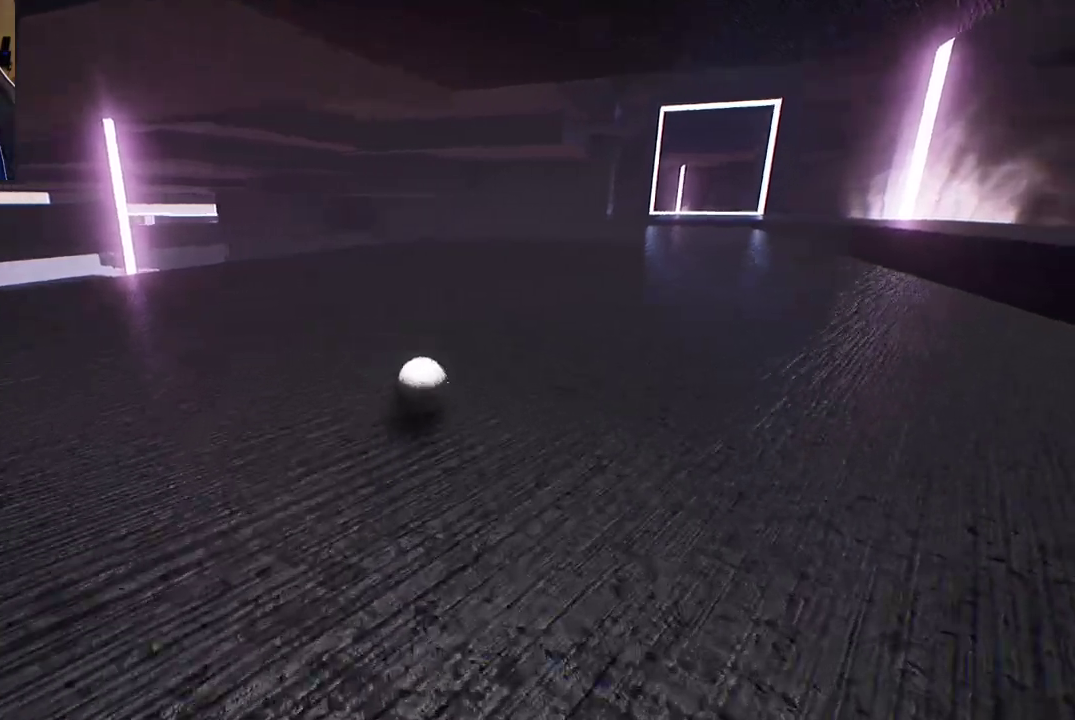
{"dt_ms": 500, "buttons": [], "left_stick": "up", "right_stick": "center", "events": [[183, "right_stick", "center"], [267, "left_stick", "up"]]}
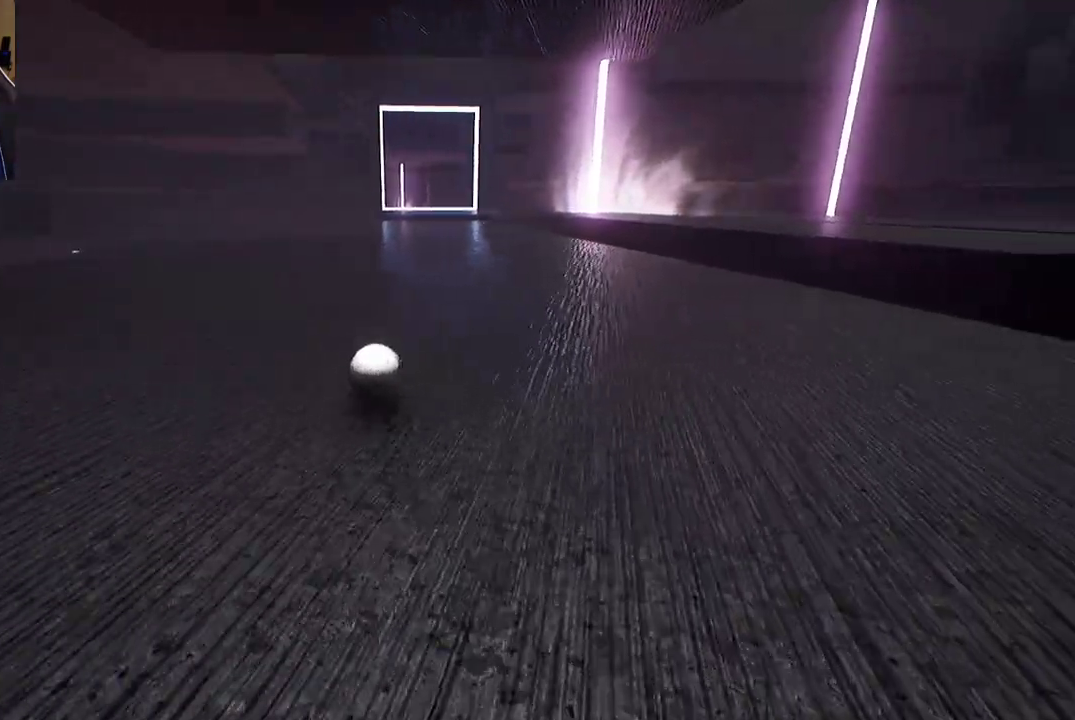
{"dt_ms": 500, "buttons": [], "left_stick": "up", "right_stick": "center", "events": []}
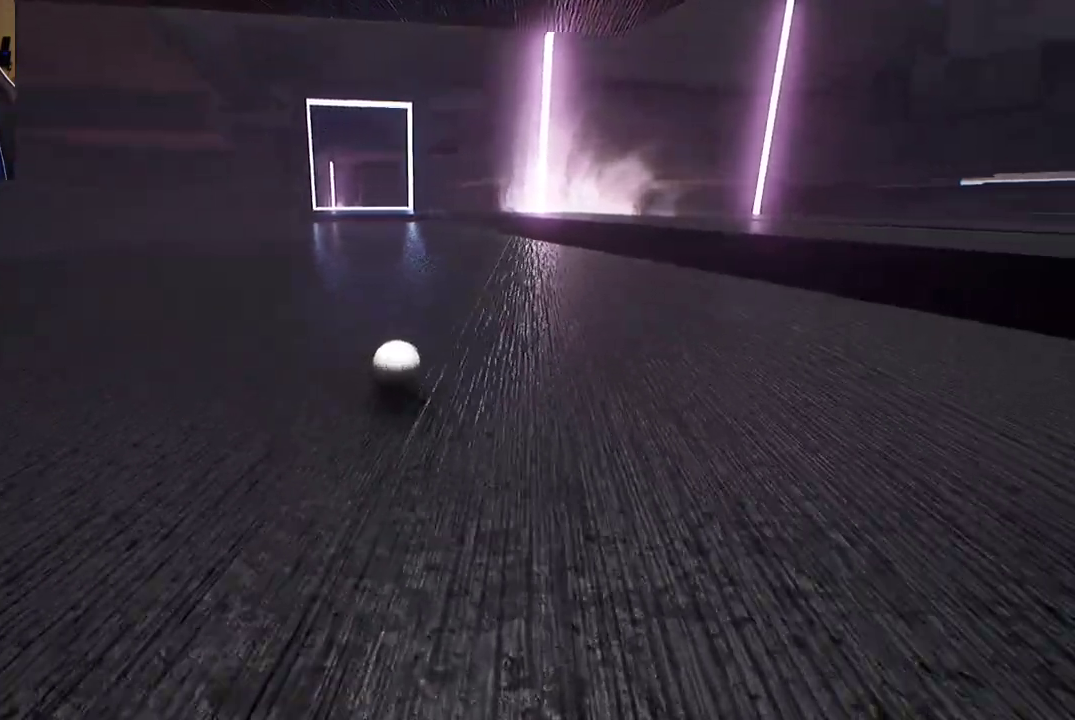
{"dt_ms": 500, "buttons": [], "left_stick": "right", "right_stick": "center", "events": [[133, "right_stick", "right"], [183, "left_stick", "up-right"], [317, "right_stick", "center"], [417, "left_stick", "right"]]}
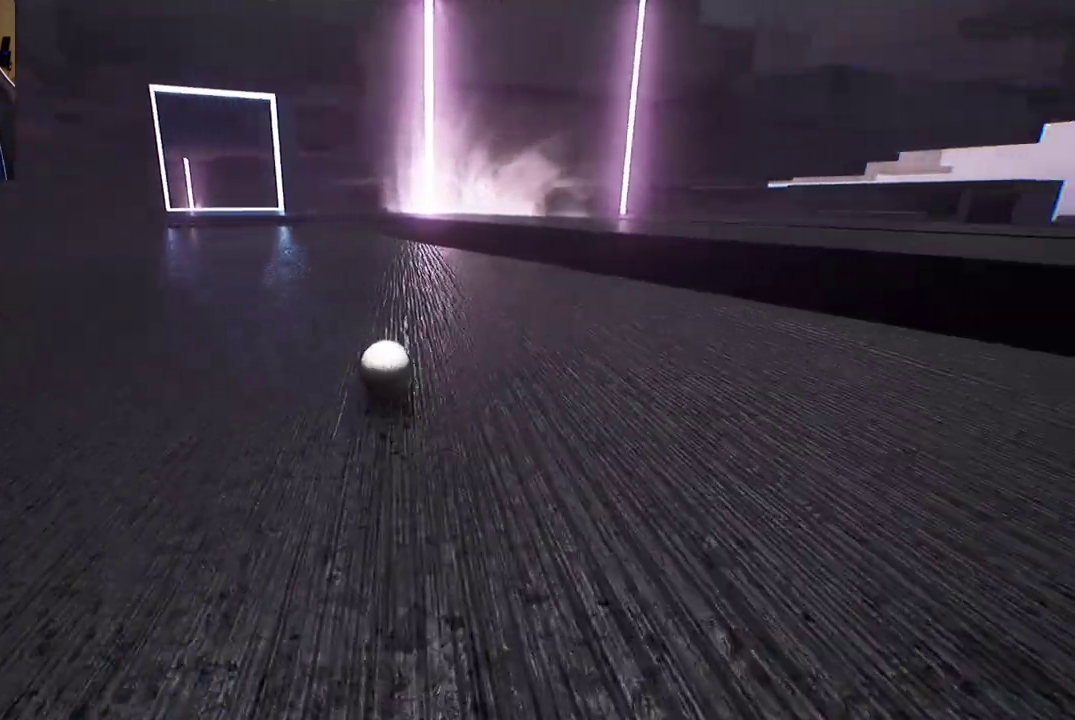
{"dt_ms": 500, "buttons": [], "left_stick": "right", "right_stick": "center", "events": []}
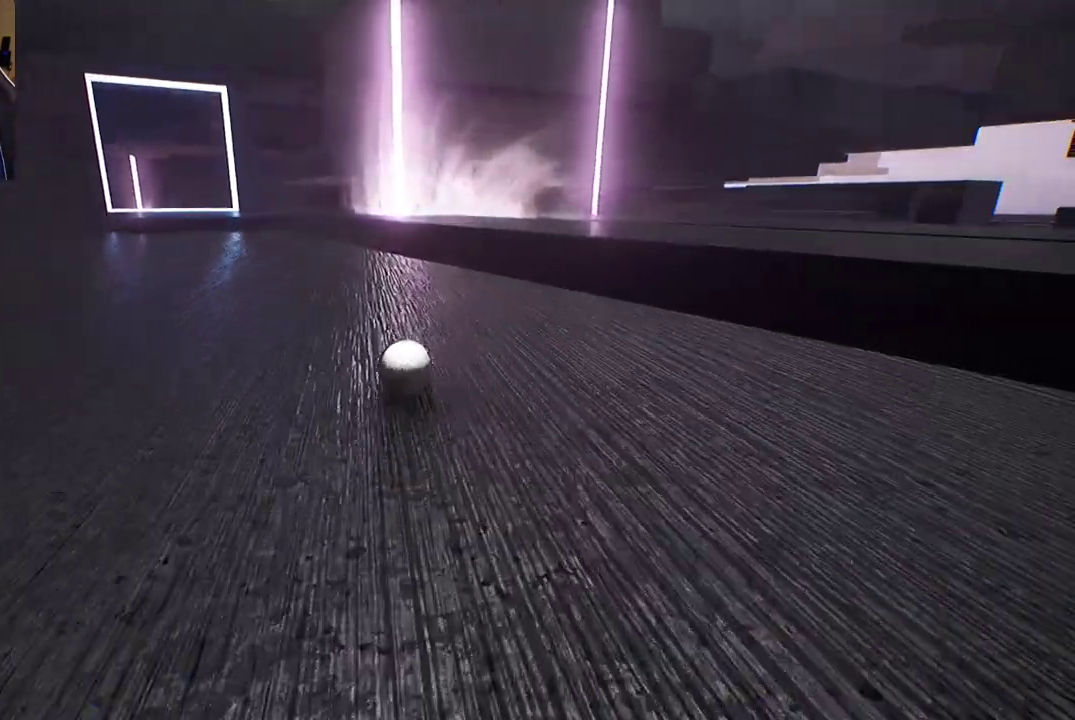
{"dt_ms": 500, "buttons": [], "left_stick": "up-right", "right_stick": "center", "events": [[500, "left_stick", "up-right"]]}
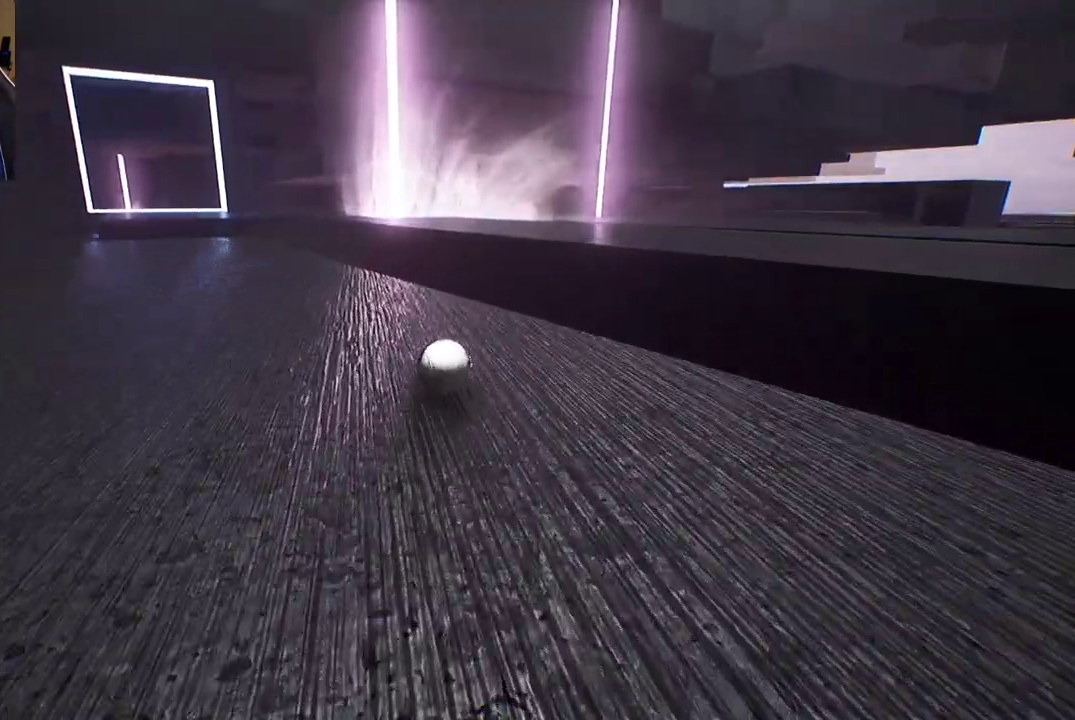
{"dt_ms": 500, "buttons": ["A"], "left_stick": "up-right", "right_stick": "center", "events": [[383, "A", "down"]]}
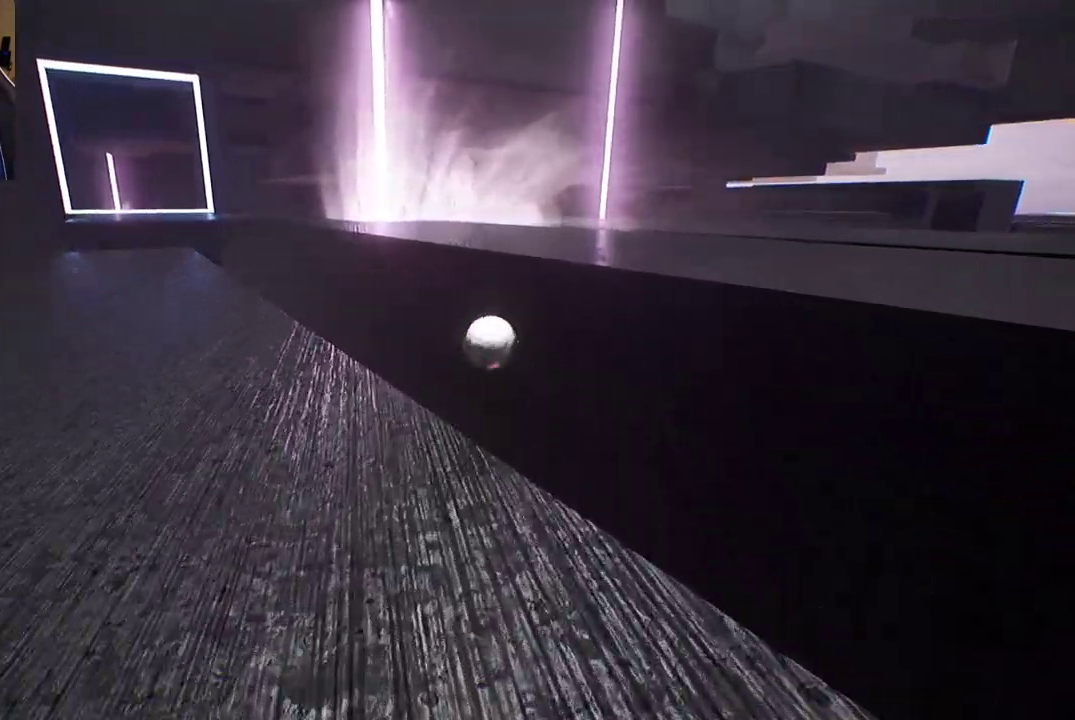
{"dt_ms": 500, "buttons": [], "left_stick": "left", "right_stick": "center", "events": [[250, "A", "up"], [283, "left_stick", "center"], [467, "left_stick", "left"]]}
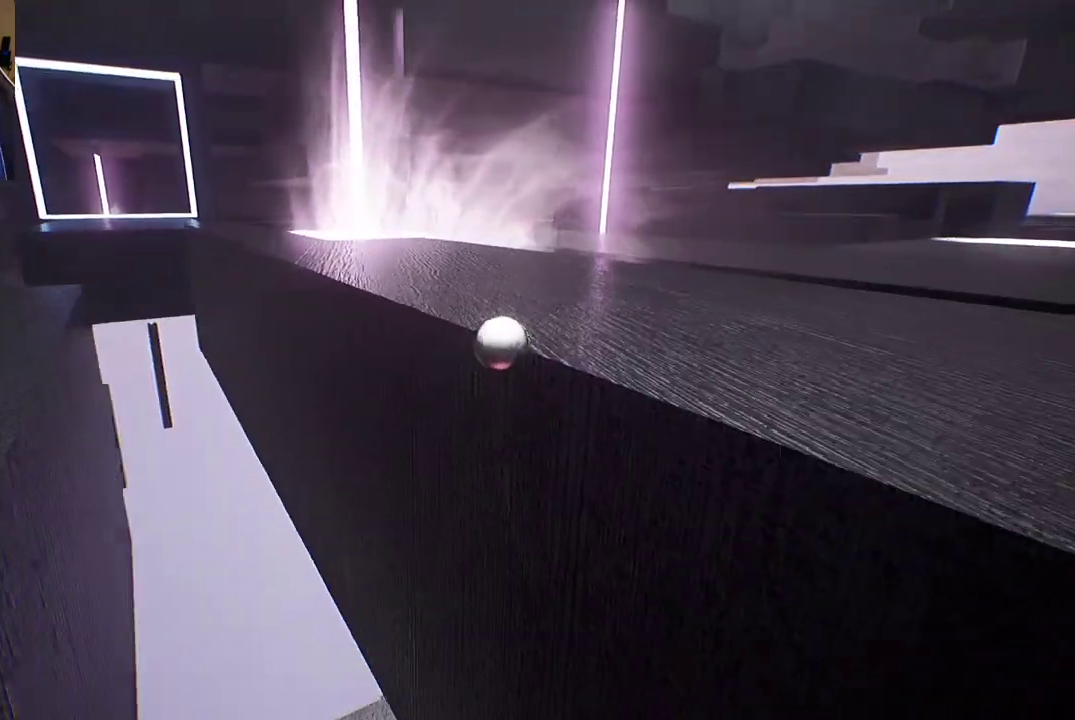
{"dt_ms": 500, "buttons": [], "left_stick": "left", "right_stick": "center", "events": []}
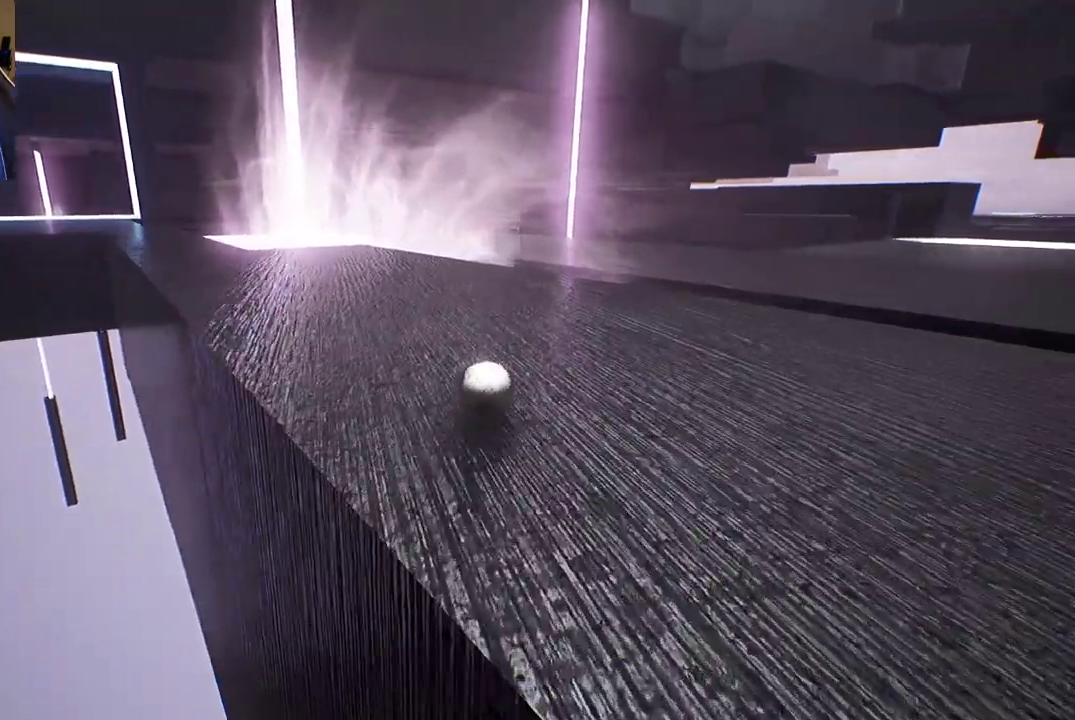
{"dt_ms": 500, "buttons": [], "left_stick": "down-left", "right_stick": "center", "events": [[50, "left_stick", "down-left"], [150, "right_stick", "down-left"], [433, "right_stick", "center"]]}
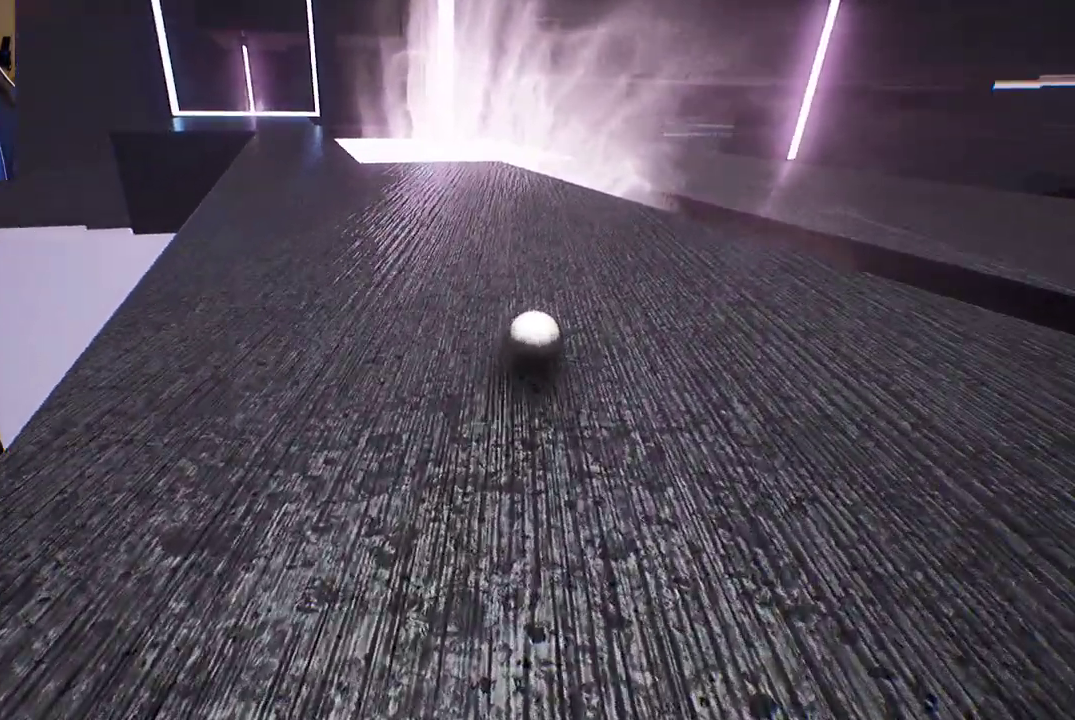
{"dt_ms": 500, "buttons": [], "left_stick": "left", "right_stick": "center", "events": [[167, "left_stick", "left"]]}
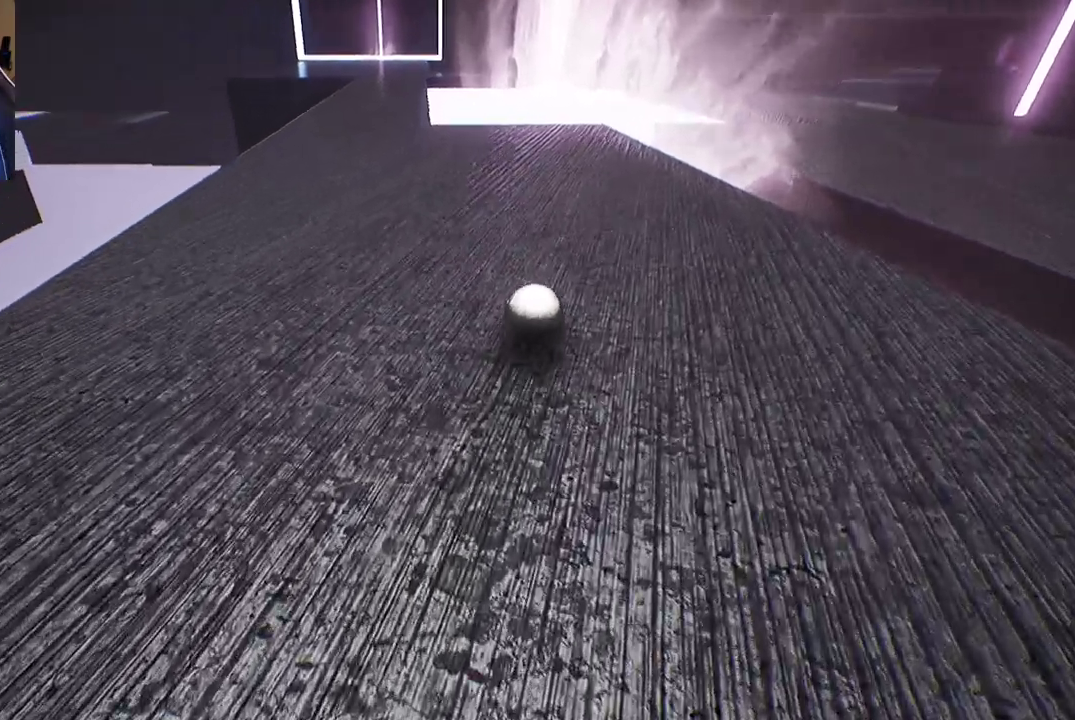
{"dt_ms": 500, "buttons": [], "left_stick": "up-left", "right_stick": "center", "events": [[200, "left_stick", "up-left"]]}
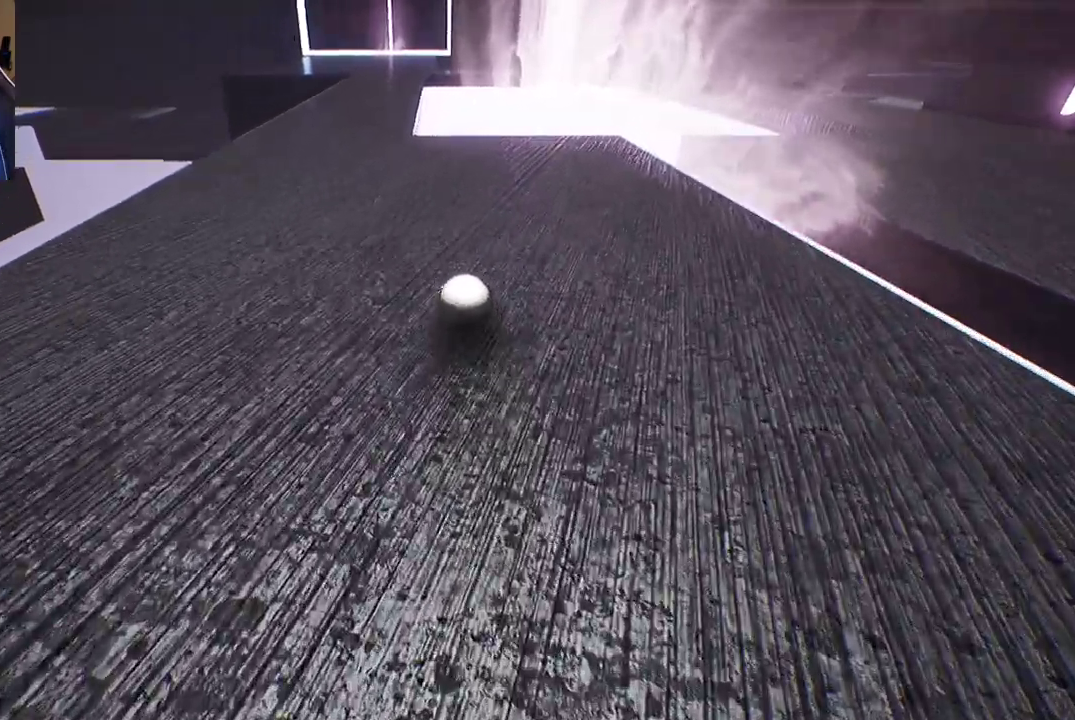
{"dt_ms": 500, "buttons": [], "left_stick": "up", "right_stick": "center", "events": [[50, "left_stick", "up"]]}
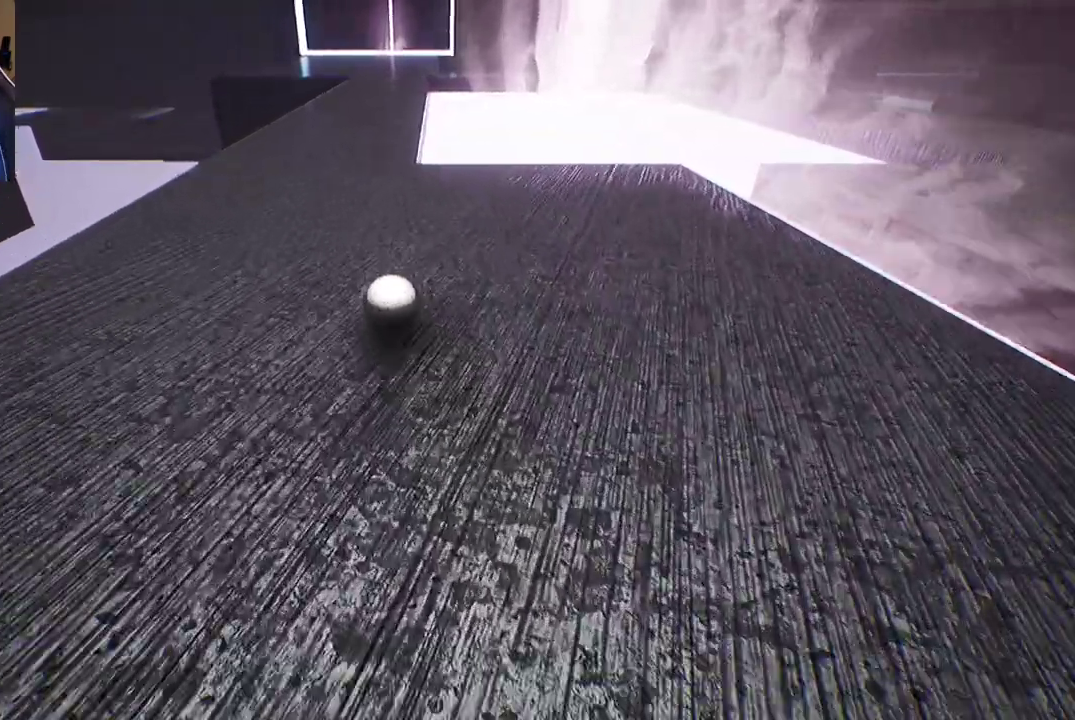
{"dt_ms": 500, "buttons": [], "left_stick": "up", "right_stick": "center", "events": [[150, "left_stick", "up-right"], [433, "left_stick", "up"]]}
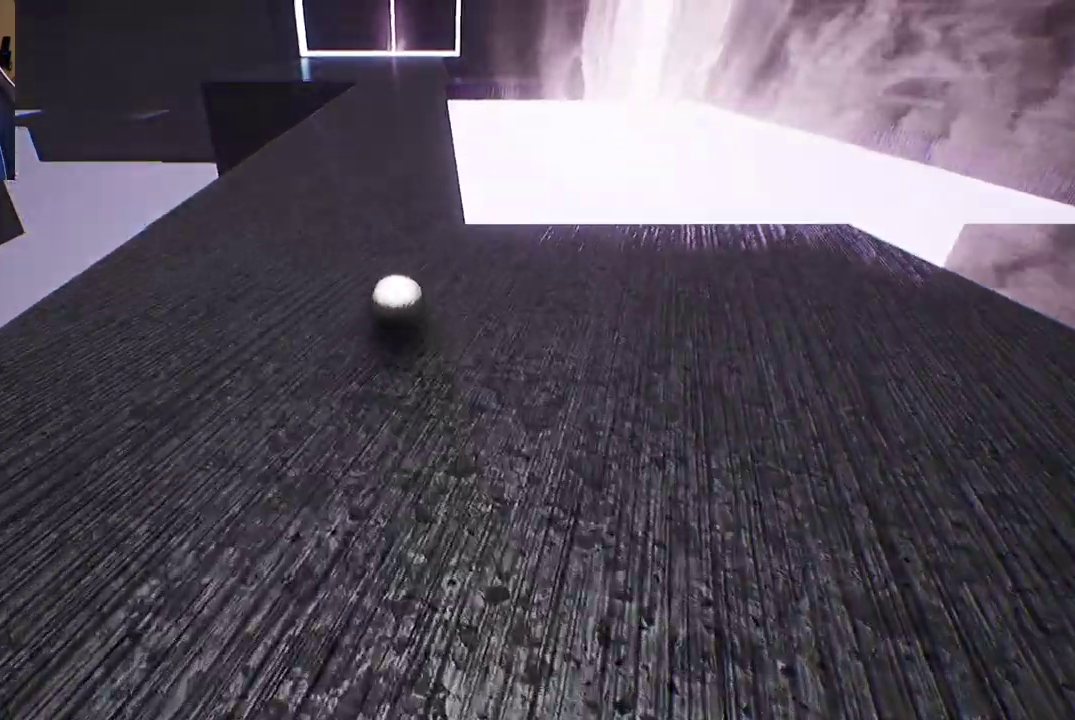
{"dt_ms": 500, "buttons": [], "left_stick": "up", "right_stick": "center", "events": [[133, "right_stick", "left"], [417, "right_stick", "center"]]}
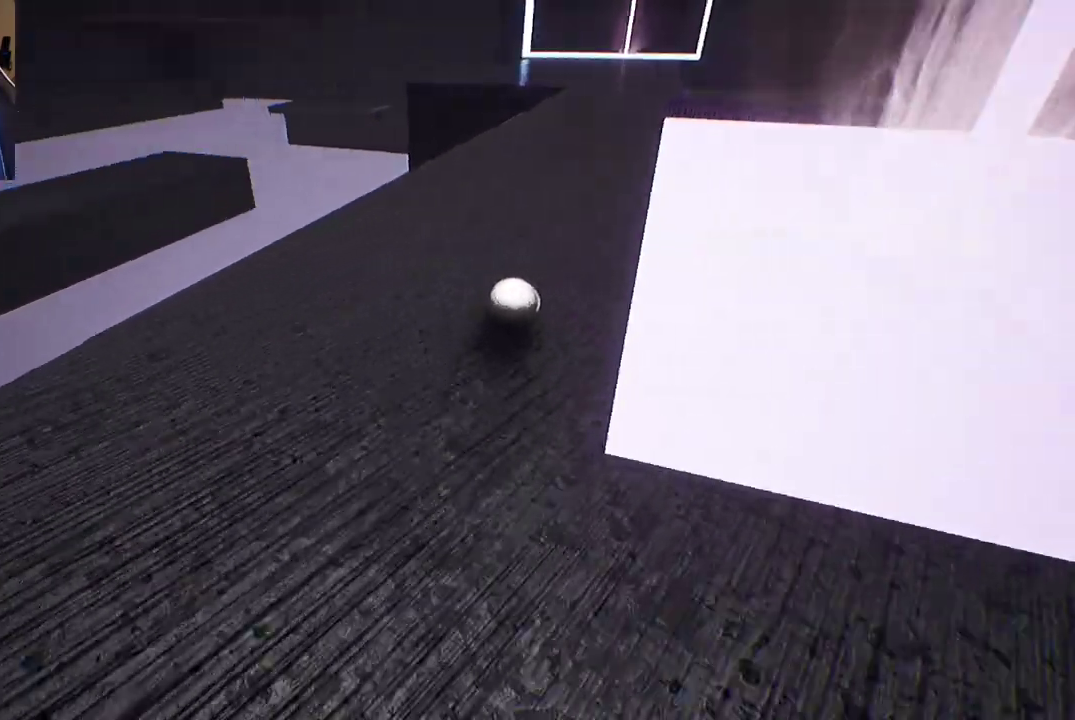
{"dt_ms": 500, "buttons": [], "left_stick": "up-right", "right_stick": "center"}
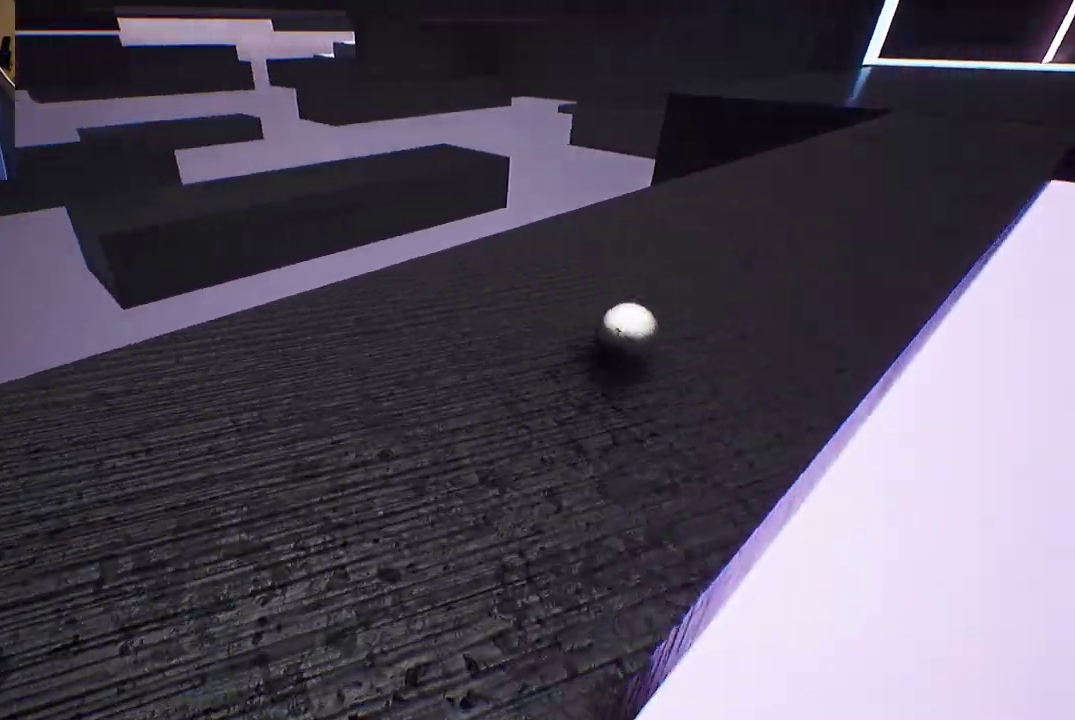
{"dt_ms": 1000, "buttons": [], "left_stick": "up", "right_stick": "center"}
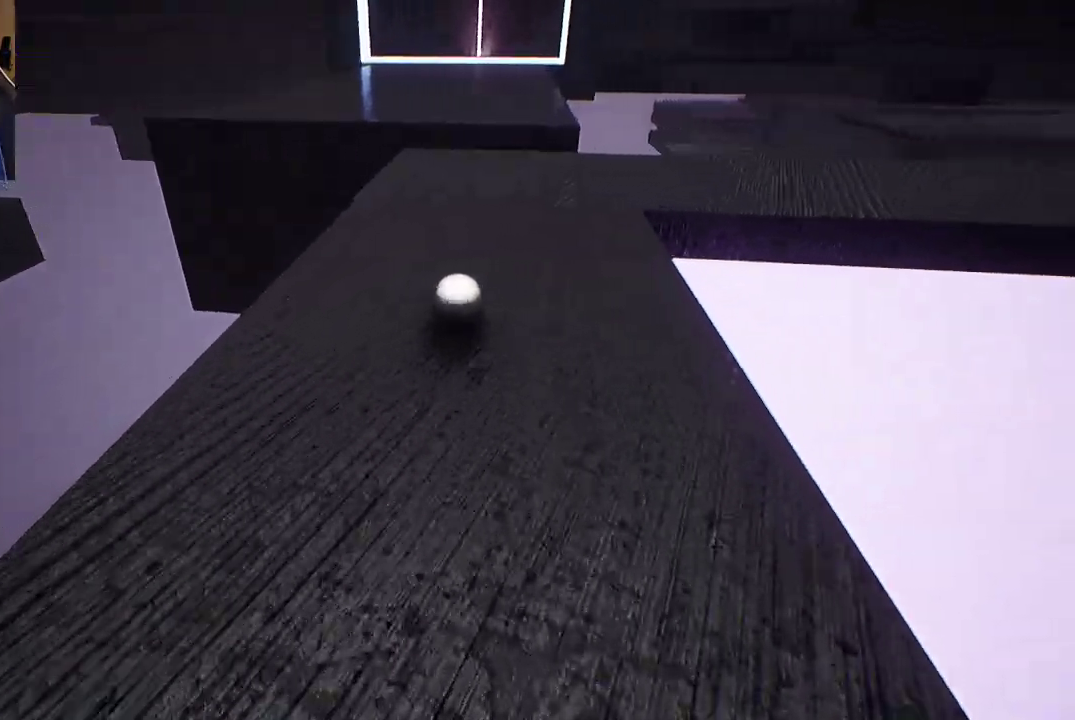
{"dt_ms": 500, "buttons": [], "left_stick": "up", "right_stick": "center", "events": []}
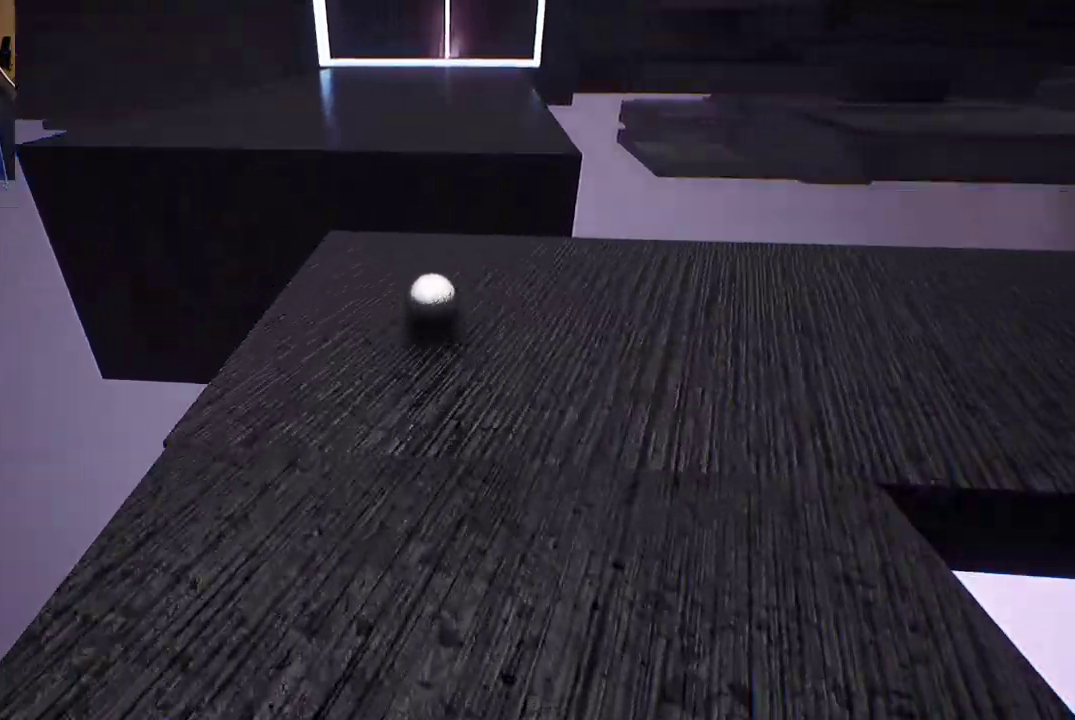
{"dt_ms": 500, "buttons": [], "left_stick": "center", "right_stick": "center", "events": [[100, "A", "down"], [317, "A", "up"], [433, "left_stick", "center"]]}